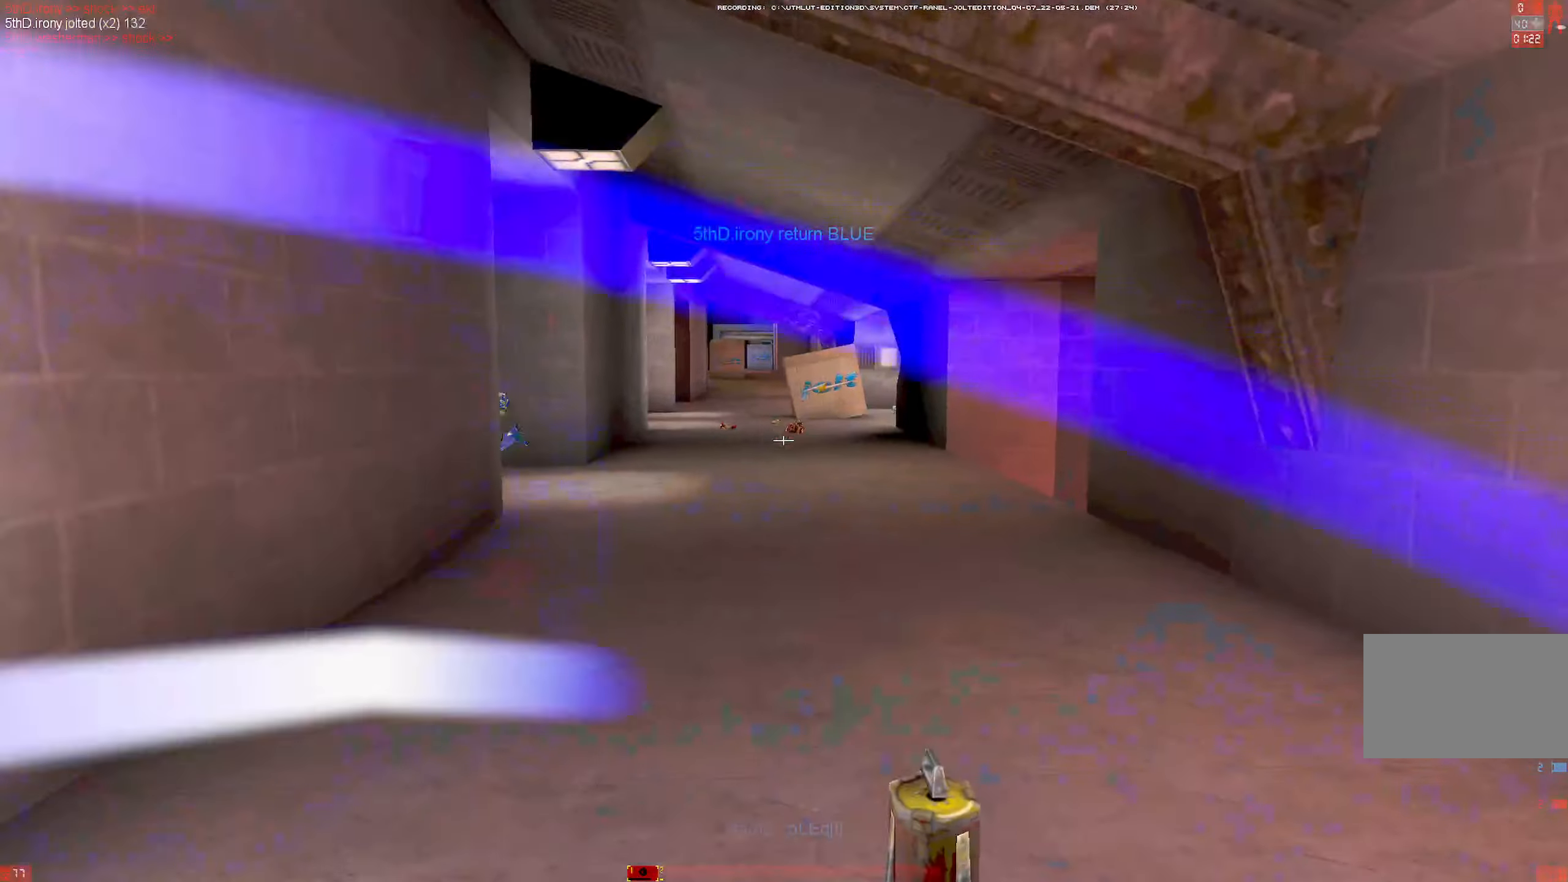
Gameplay with keyboard and mouse; each line is a JSON object with the keys and mouse buttons held at the frame after it. "events" lists presses ("down") and releases ("up") of "1", "2", "3", "4", "5", "a", "alt", "b", "c", "ctrl", "d", "e", "f", "g", "q", "r", "s", "shift", "space", "t", "tab", "tilde", "v", "w", "x", "z", "mouse_left", "mouse_wheel", "mouse_right", "mouse_mb4" and "mouse_mb5" between this image and that frame as [ms after this image, input, new state], when the widget could be followed in between. "mouse_left", "mouse_wheel", "mouse_right", "mouse_mb4", "mouse_mb5" = the "left", "wheel", "right", "mb4", "mb5" buttons of the "mouse" list. No other keys are recorded. "wheel" means that the mouse wheel is clicked or scrolled. Mouse movement is not recorded.
{"keys": ["a"], "mouse": [], "events": [[16, "mouse_right", "up"], [250, "d", "up"], [383, "d", "down"], [433, "d", "up"], [483, "a", "down"], [483, "w", "up"]]}
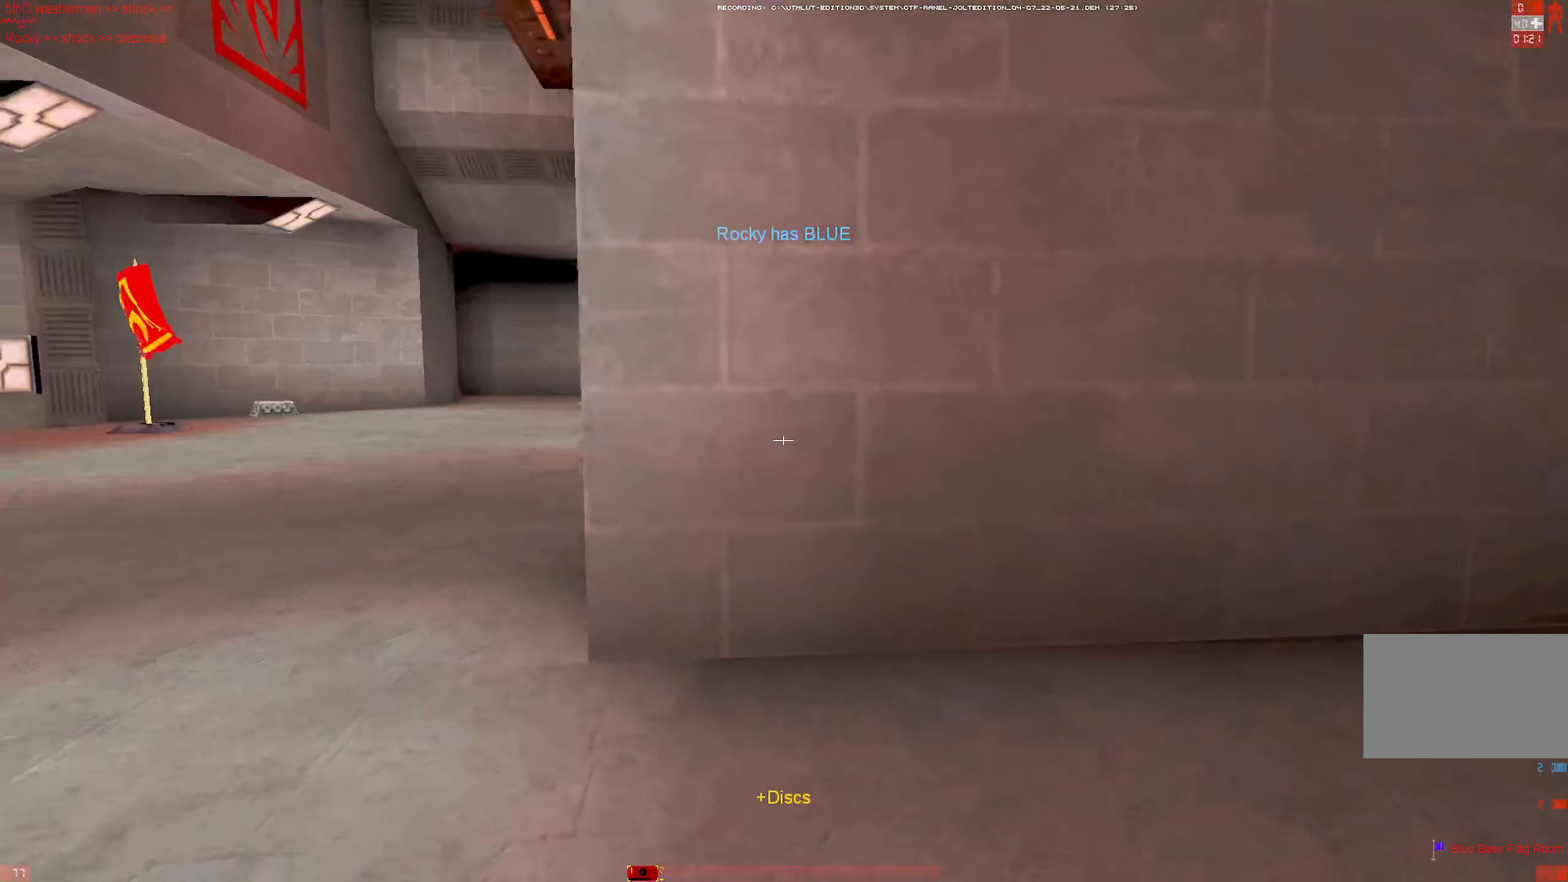
{"keys": ["w", "z"], "mouse": [], "events": [[266, "w", "down"], [316, "a", "up"], [400, "z", "down"]]}
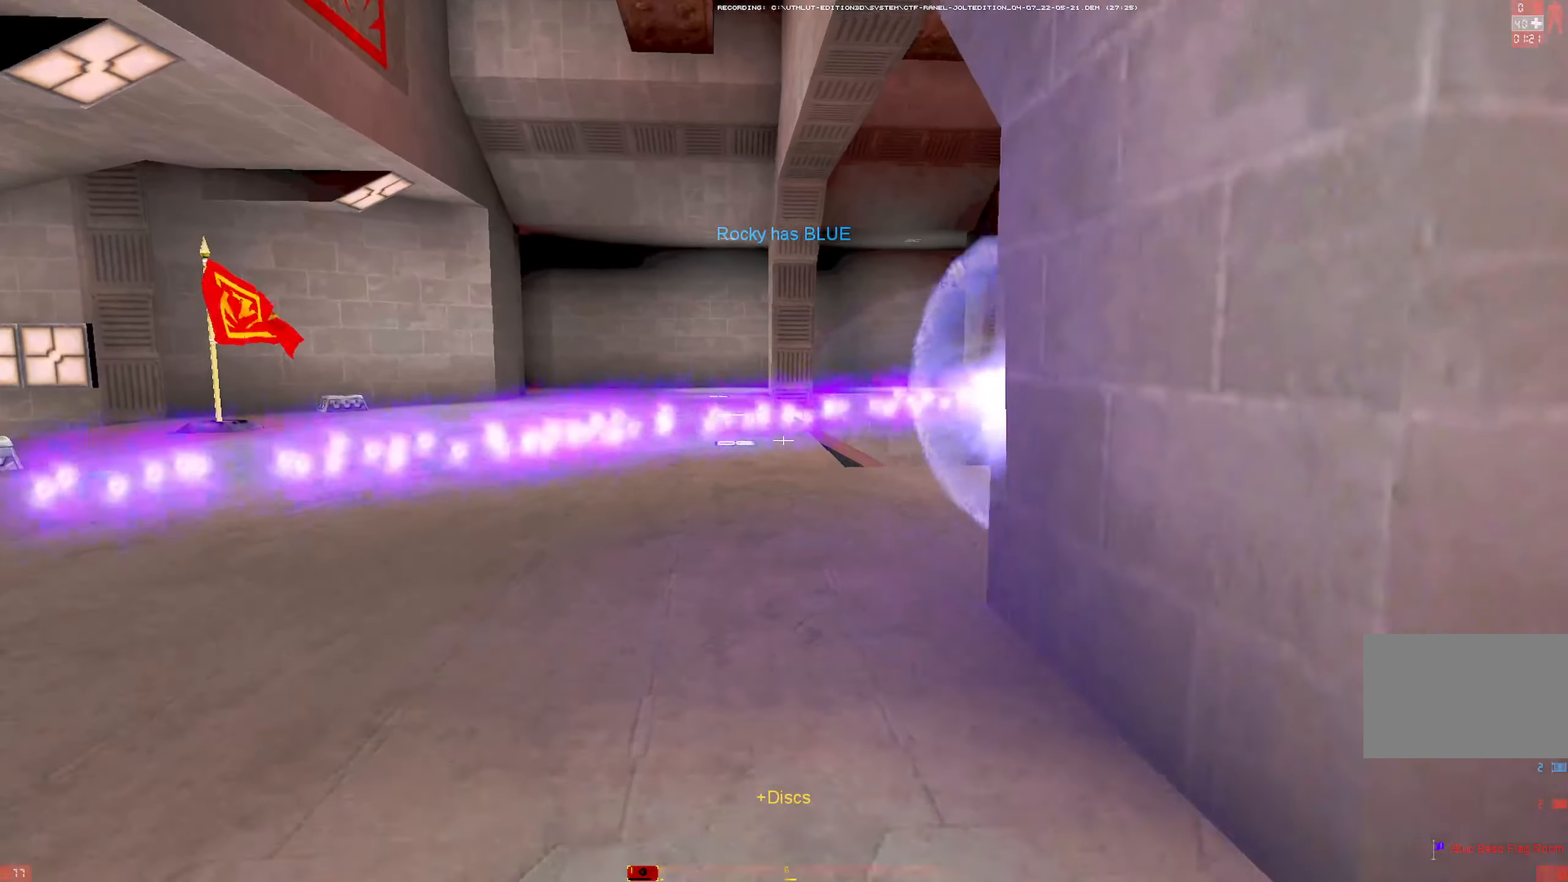
{"keys": ["a", "w"], "mouse": [], "events": [[100, "z", "up"], [283, "a", "down"], [383, "a", "up"], [416, "a", "down"]]}
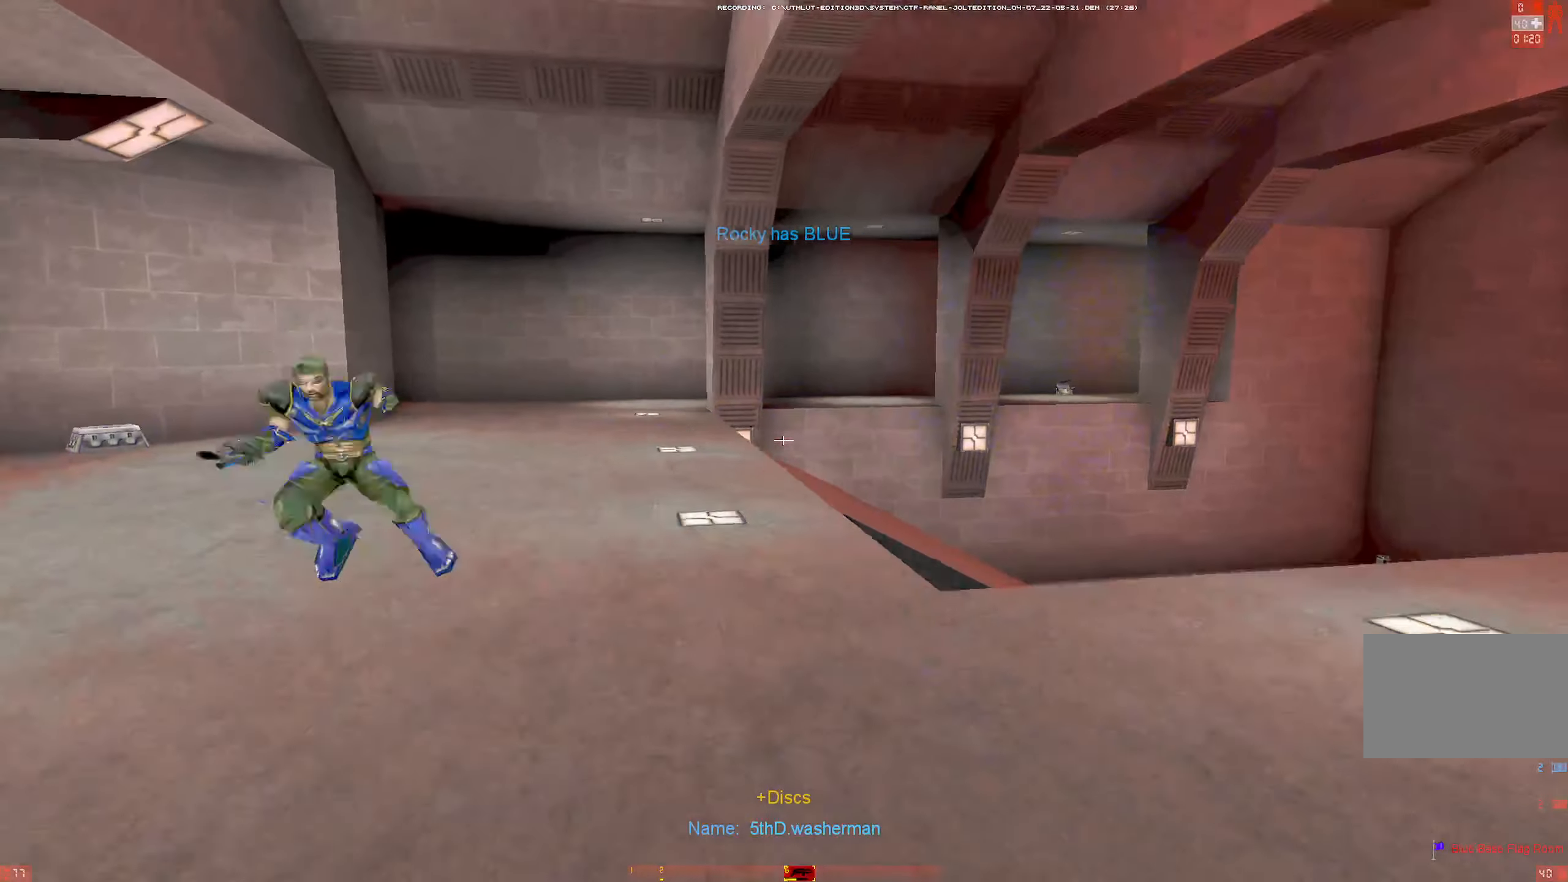
{"keys": ["d", "w"], "mouse": [], "events": [[150, "w", "up"], [200, "mouse_right", "down"], [250, "a", "up"], [250, "s", "down"], [300, "d", "down"], [300, "mouse_right", "up"], [383, "s", "up"], [483, "w", "down"]]}
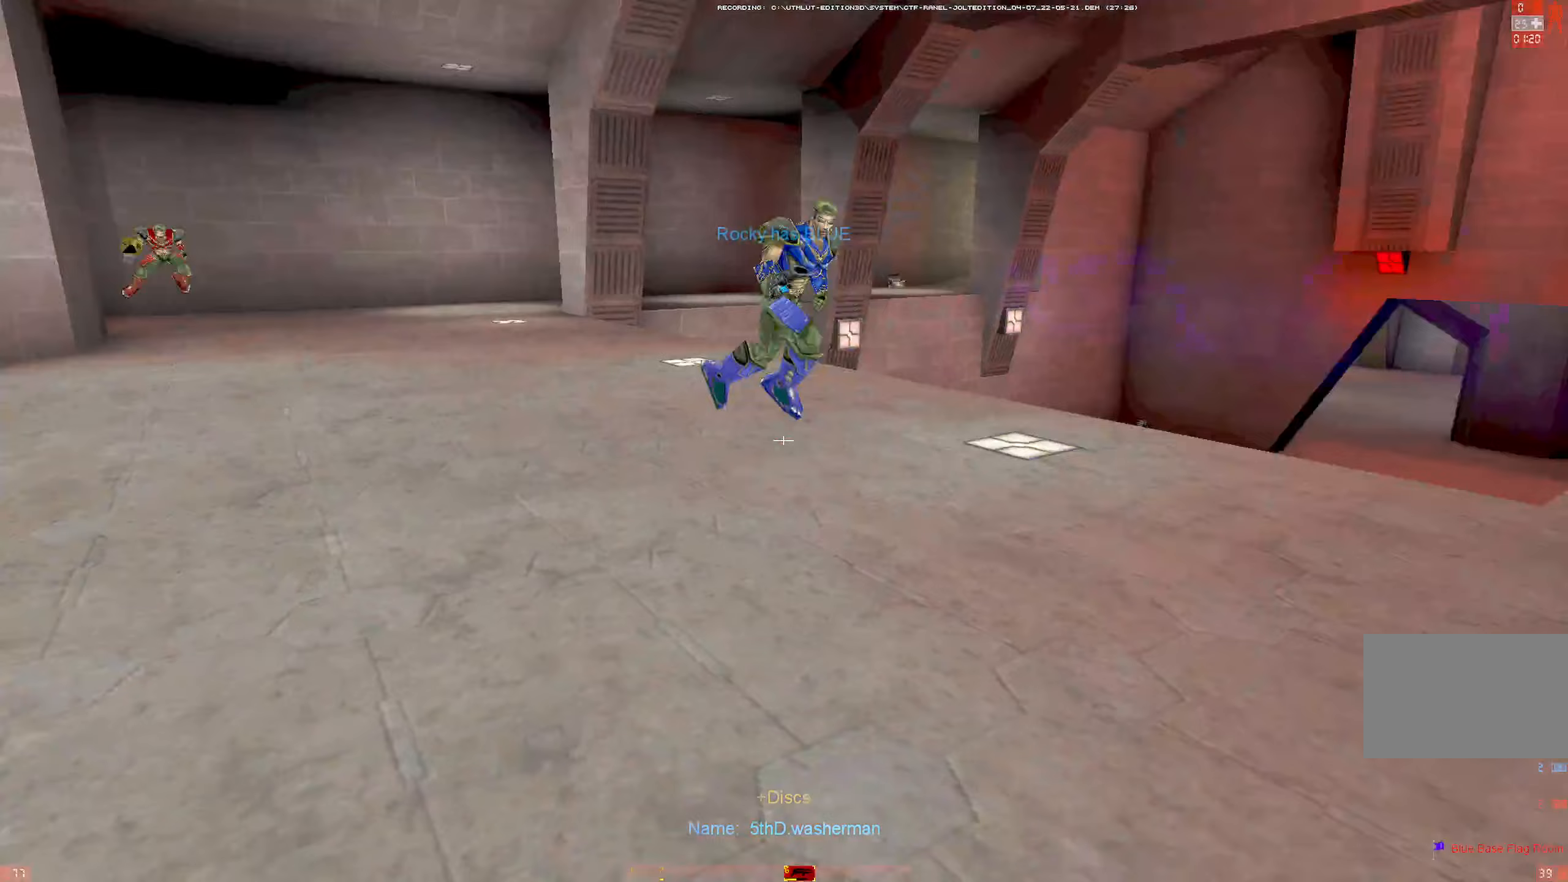
{"keys": ["a"], "mouse": ["right"], "events": [[217, "a", "down"], [267, "d", "up"], [450, "mouse_right", "down"], [450, "w", "up"]]}
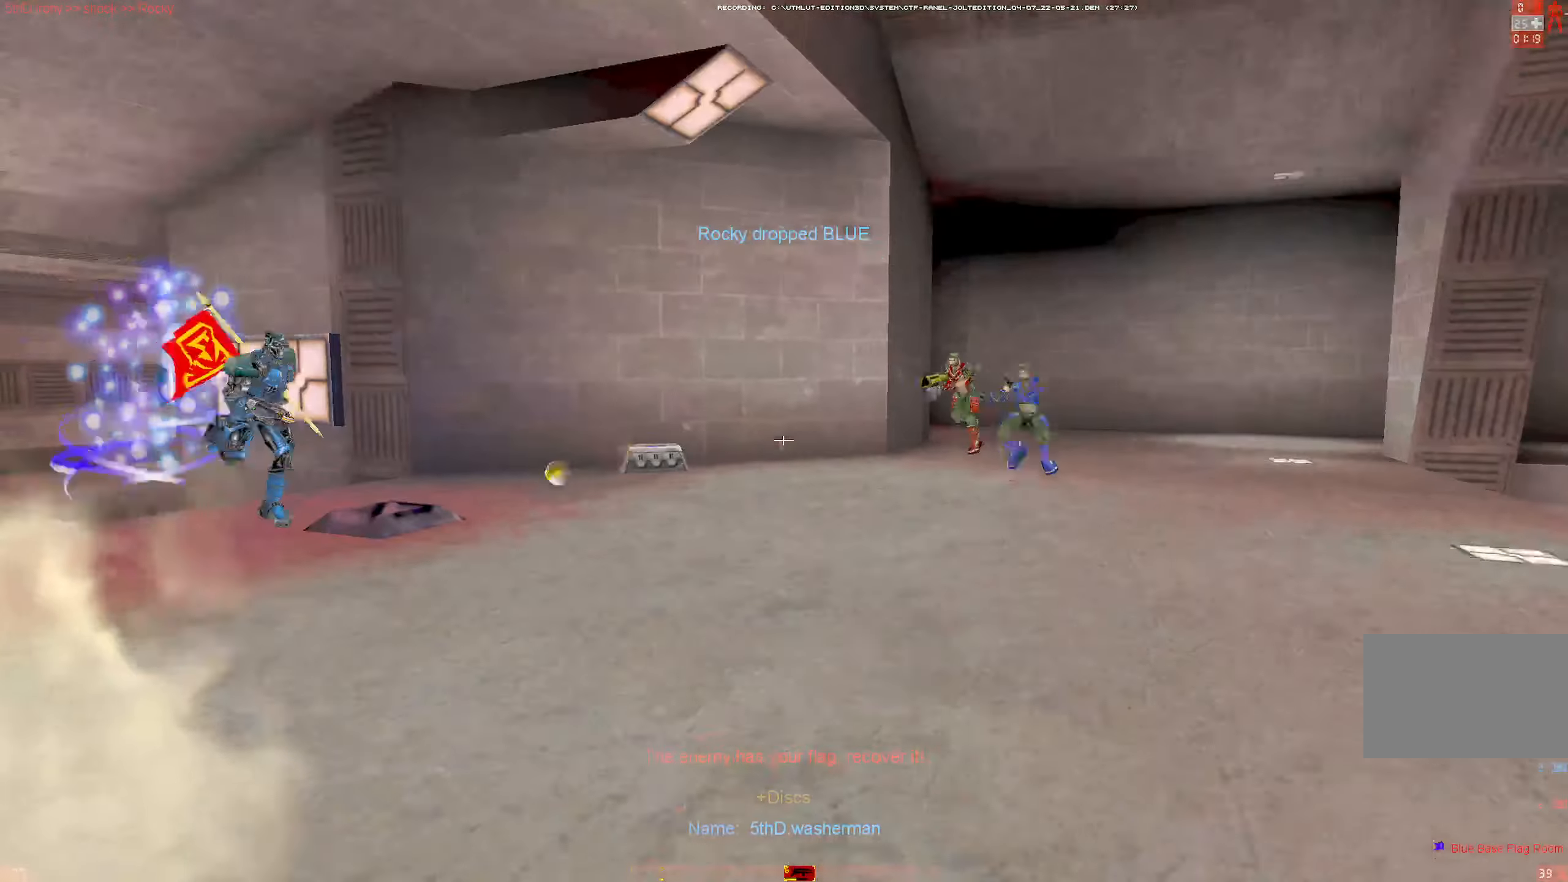
{"keys": ["a", "w"], "mouse": [], "events": [[50, "w", "down"], [100, "mouse_right", "up"], [100, "w", "up"], [183, "w", "down"]]}
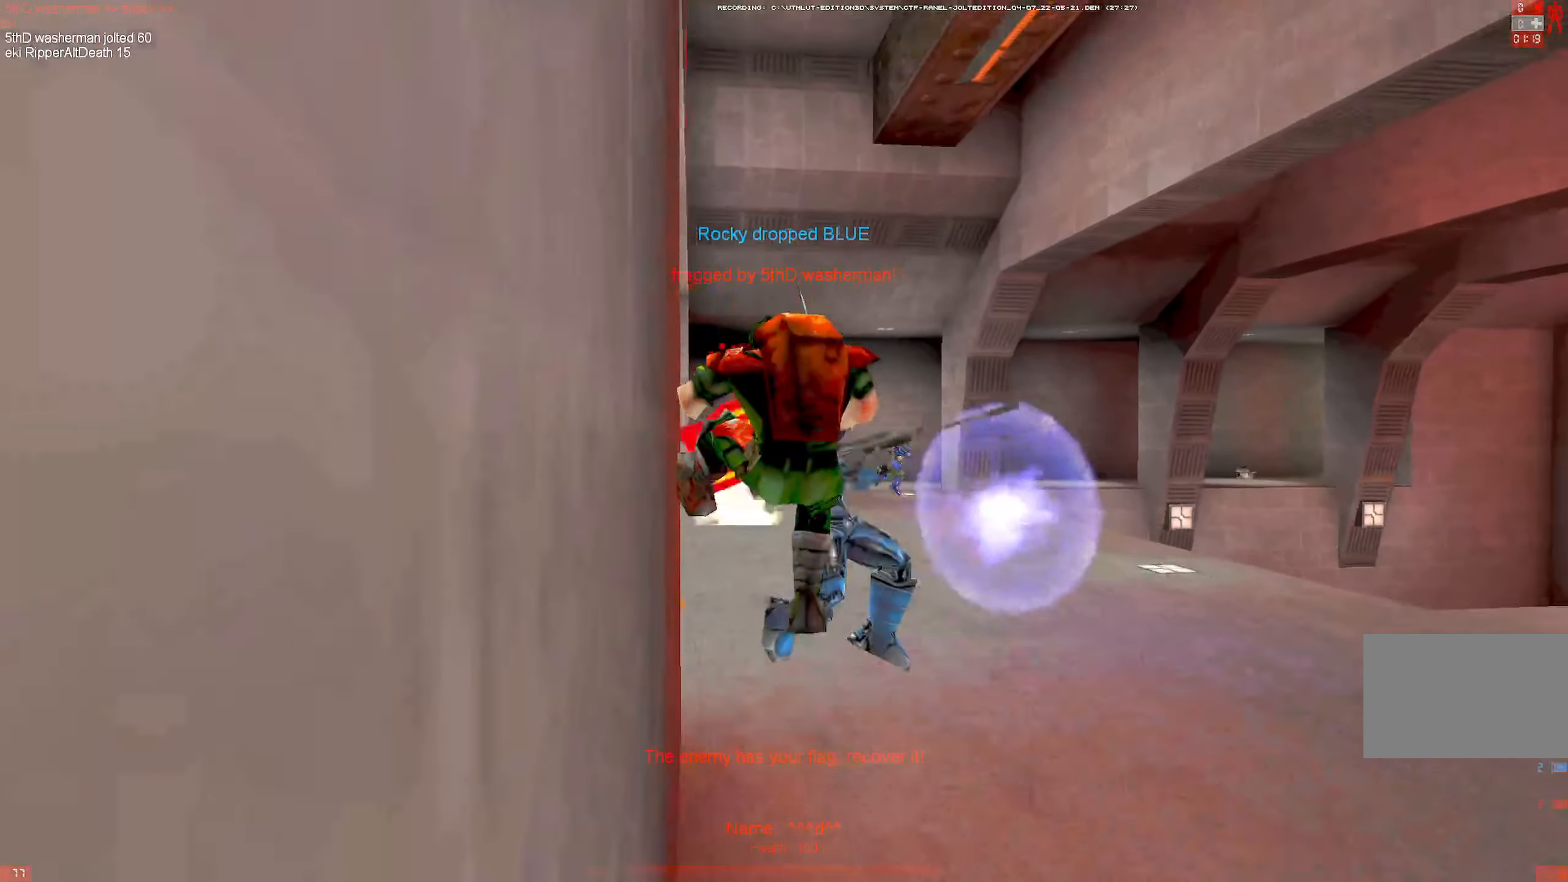
{"keys": ["q", "w"], "mouse": [], "events": [[67, "a", "up"], [383, "mouse_left", "down"], [433, "q", "down"], [483, "mouse_left", "up"]]}
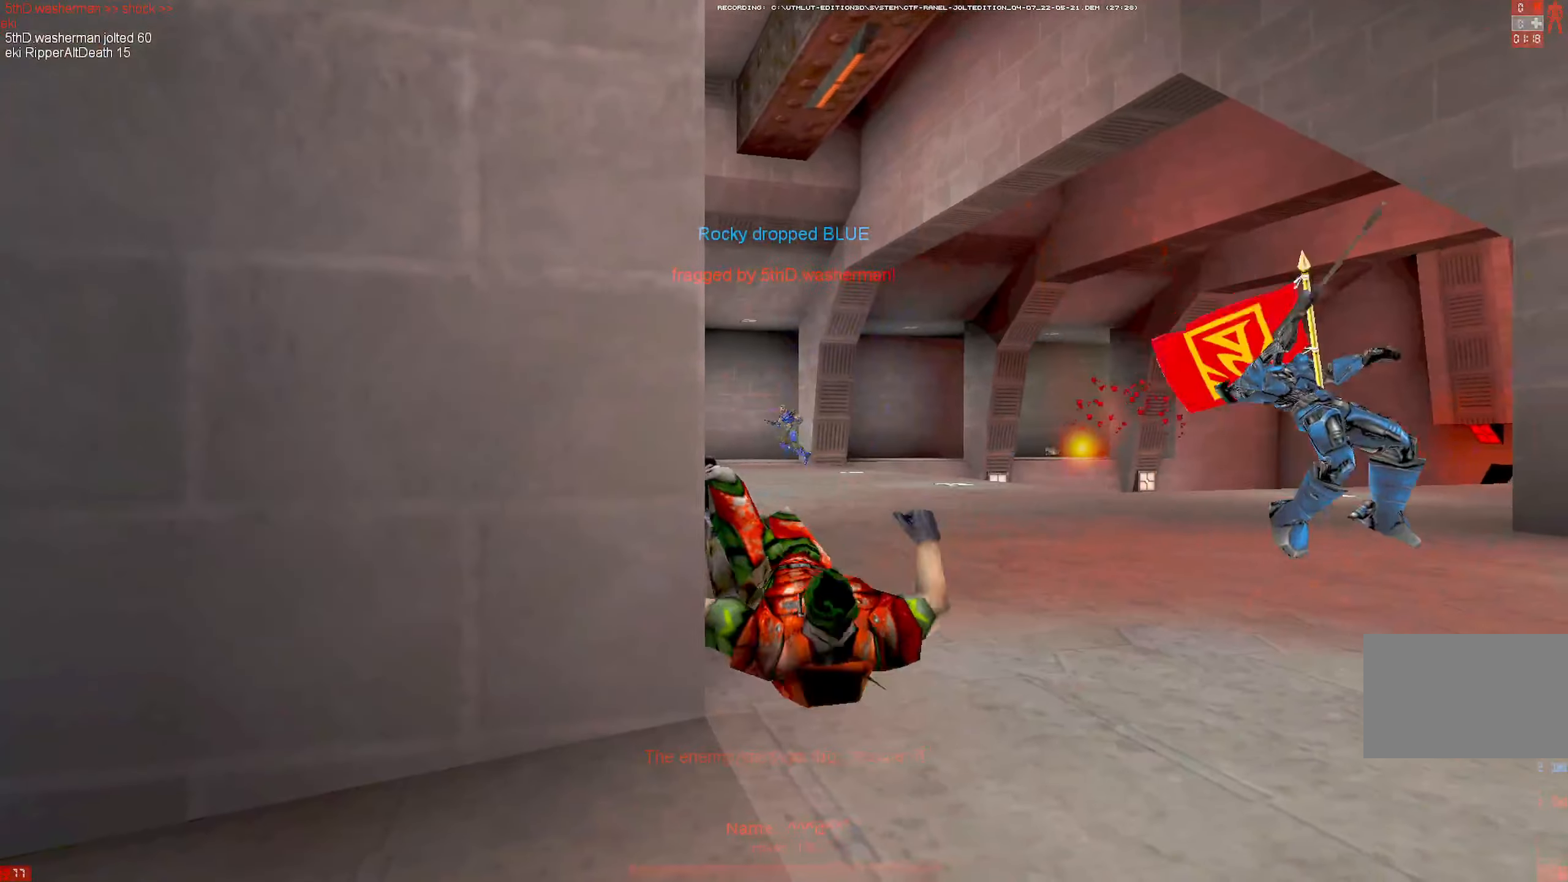
{"keys": ["w"], "mouse": [], "events": [[33, "mouse_left", "down"], [33, "q", "up"], [83, "q", "down"], [117, "mouse_left", "up"], [117, "mouse_right", "down"], [167, "q", "up"], [217, "q", "down"], [367, "mouse_right", "up"], [450, "q", "up"]]}
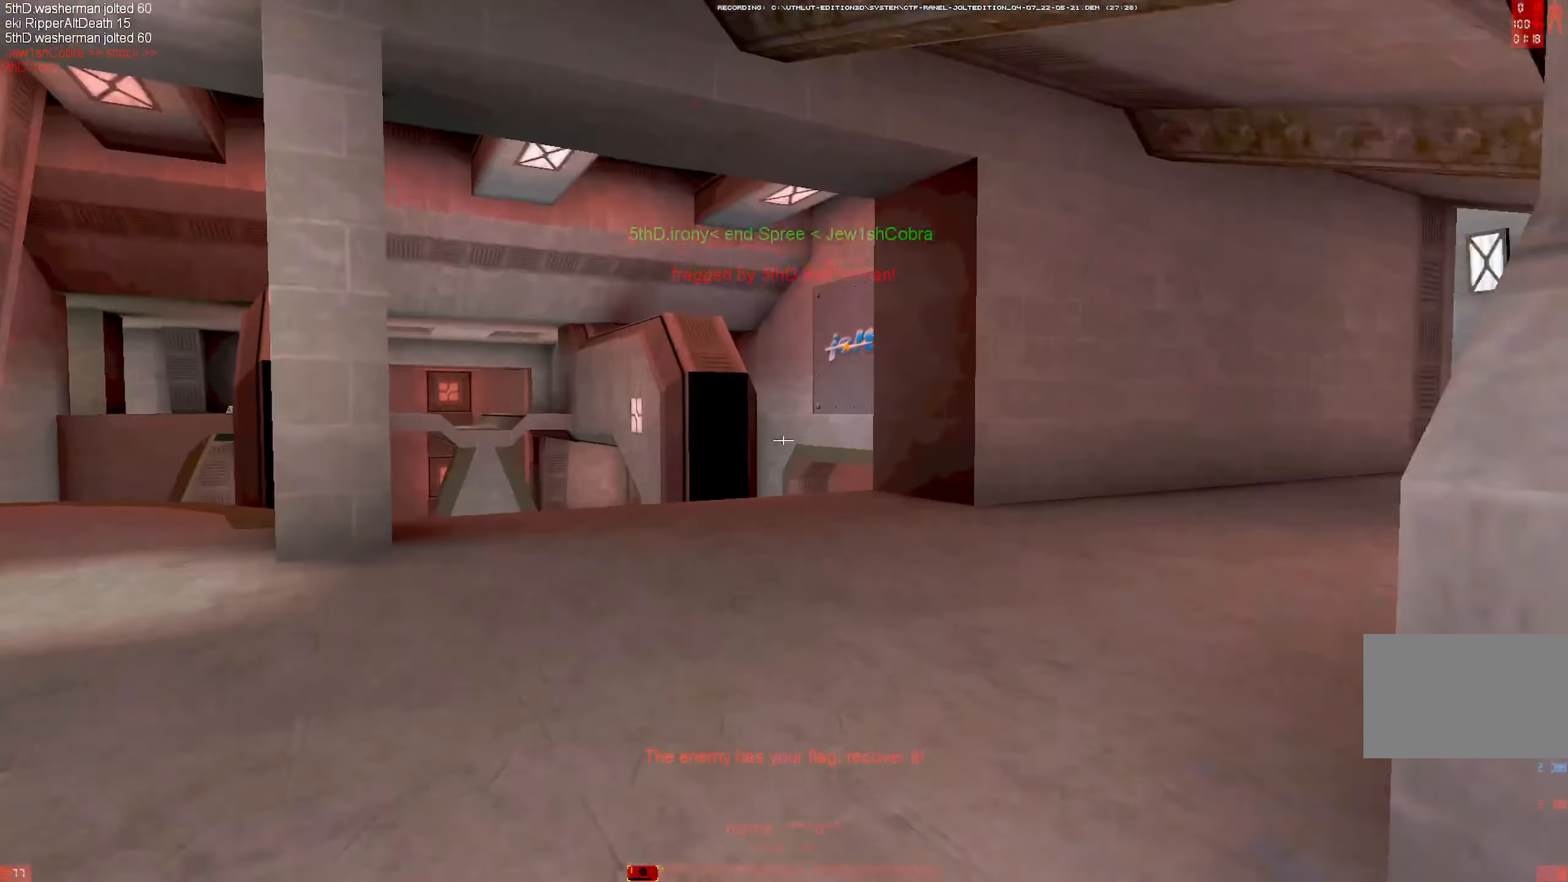
{"keys": ["w"], "mouse": [], "events": [[183, "a", "down"], [283, "a", "up"], [283, "mouse_left", "down"], [417, "mouse_left", "up"]]}
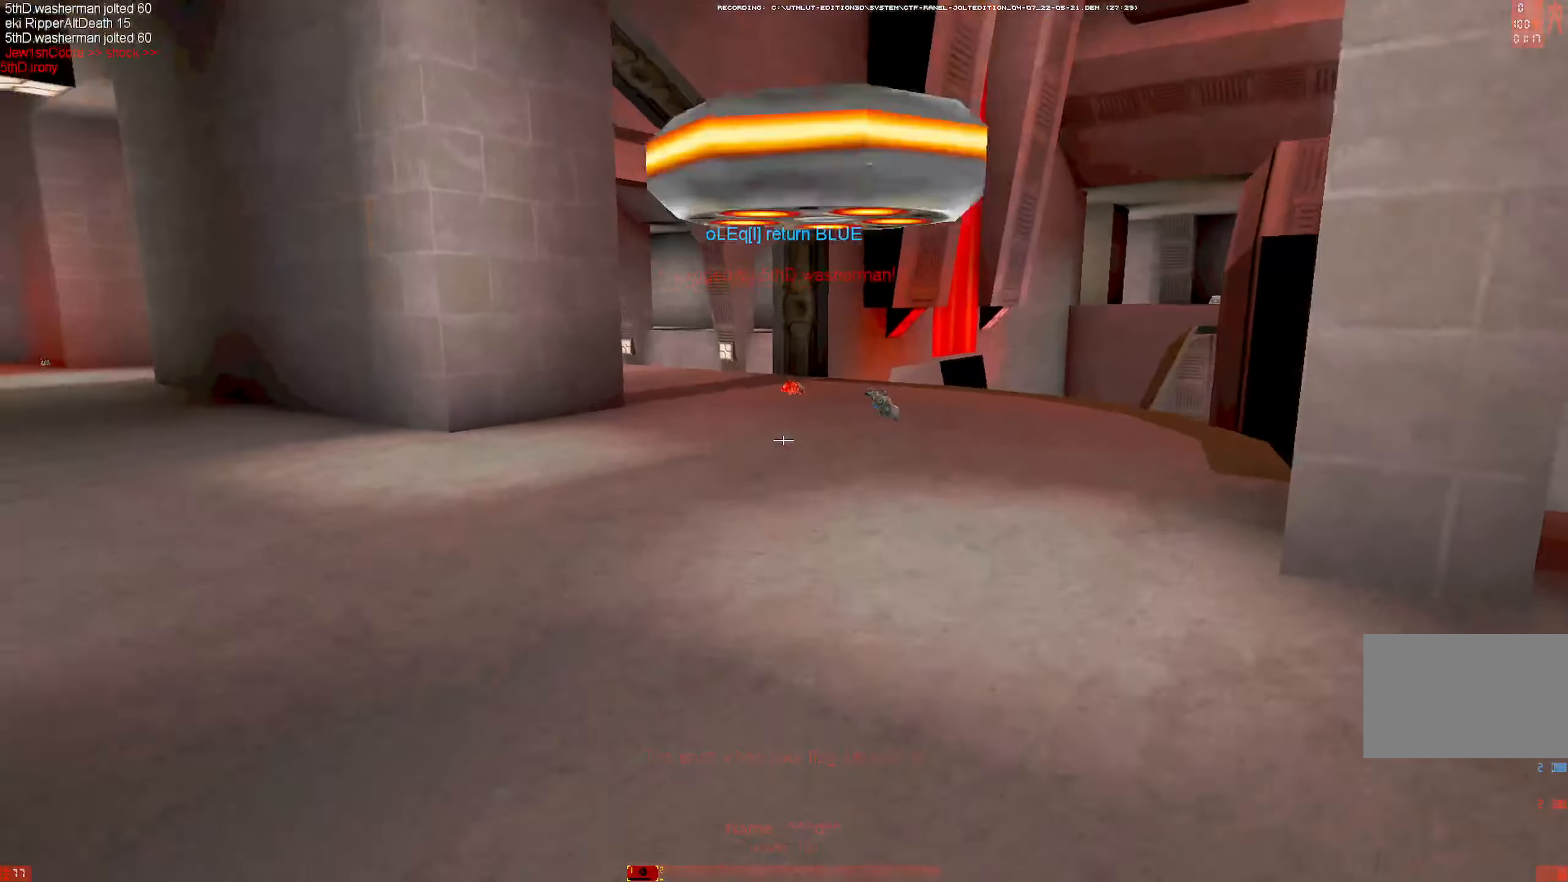
{"keys": ["d", "w"], "mouse": [], "events": [[300, "mouse_right", "down"], [350, "d", "down"], [433, "mouse_right", "up"]]}
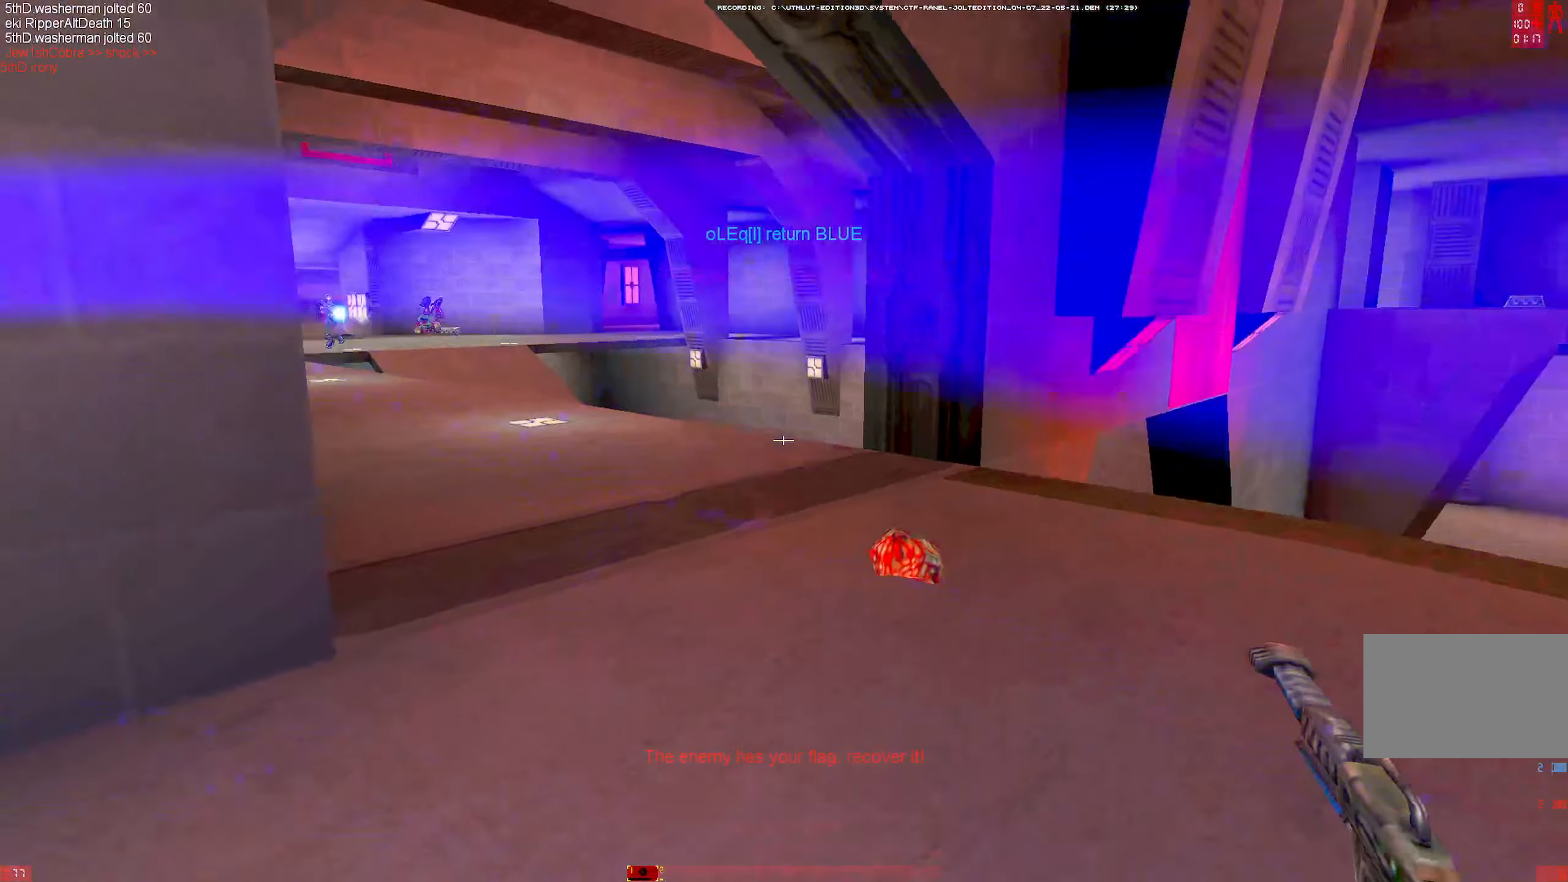
{"keys": ["a", "s"], "mouse": [], "events": [[167, "a", "down"], [167, "d", "up"], [217, "mouse_wheel", "down"], [217, "w", "up"], [317, "mouse_wheel", "up"], [317, "s", "down"]]}
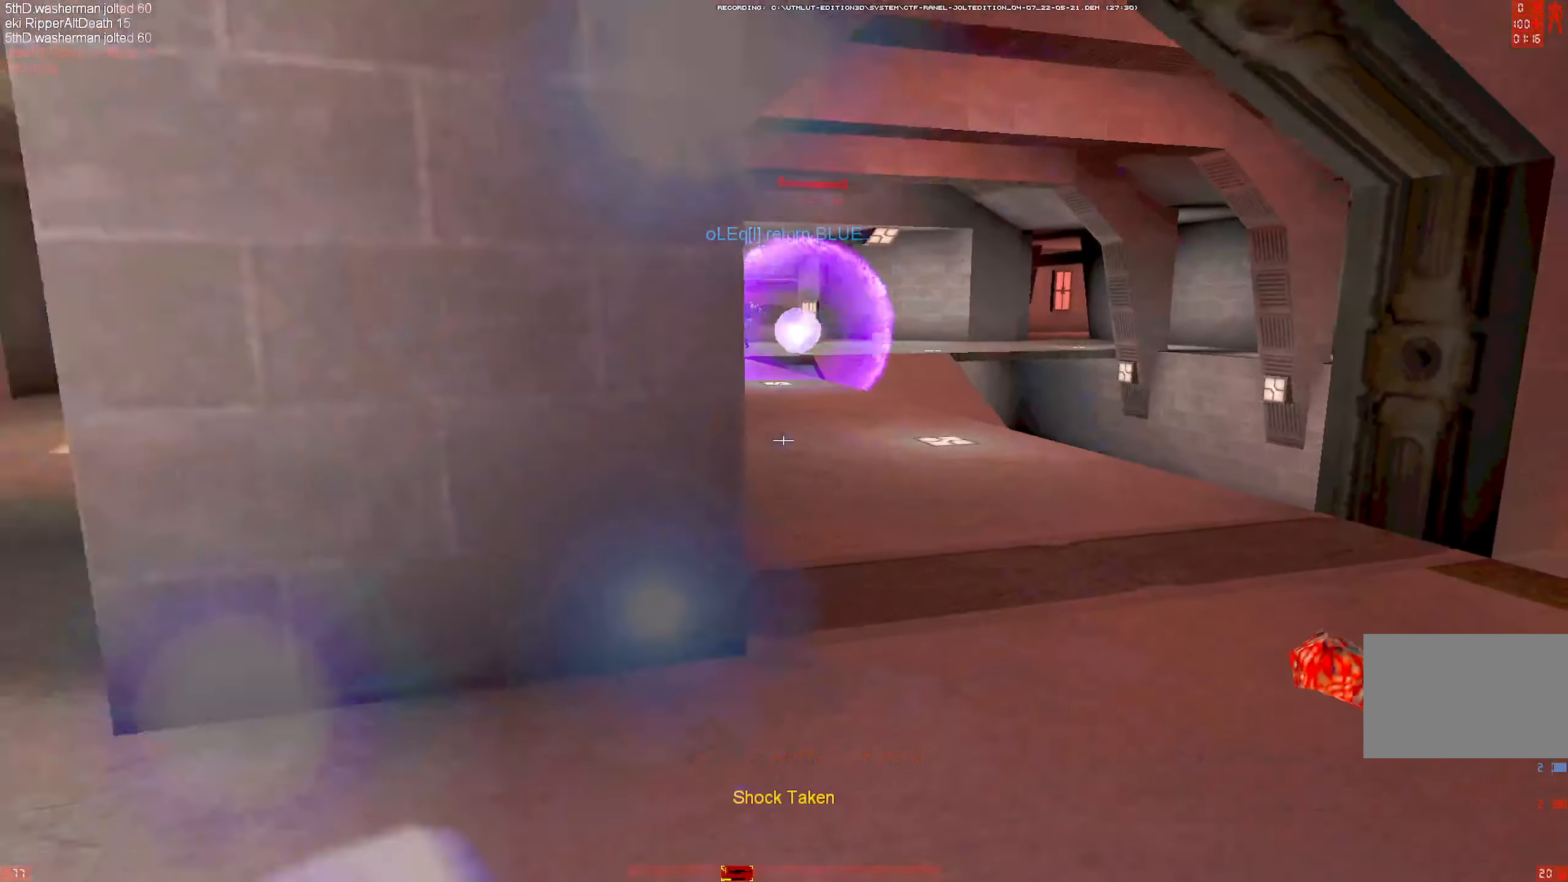
{"keys": ["a", "s", "space"], "mouse": [], "events": [[33, "s", "up"], [100, "s", "down"], [150, "mouse_right", "down"], [183, "space", "down"], [283, "mouse_right", "up"]]}
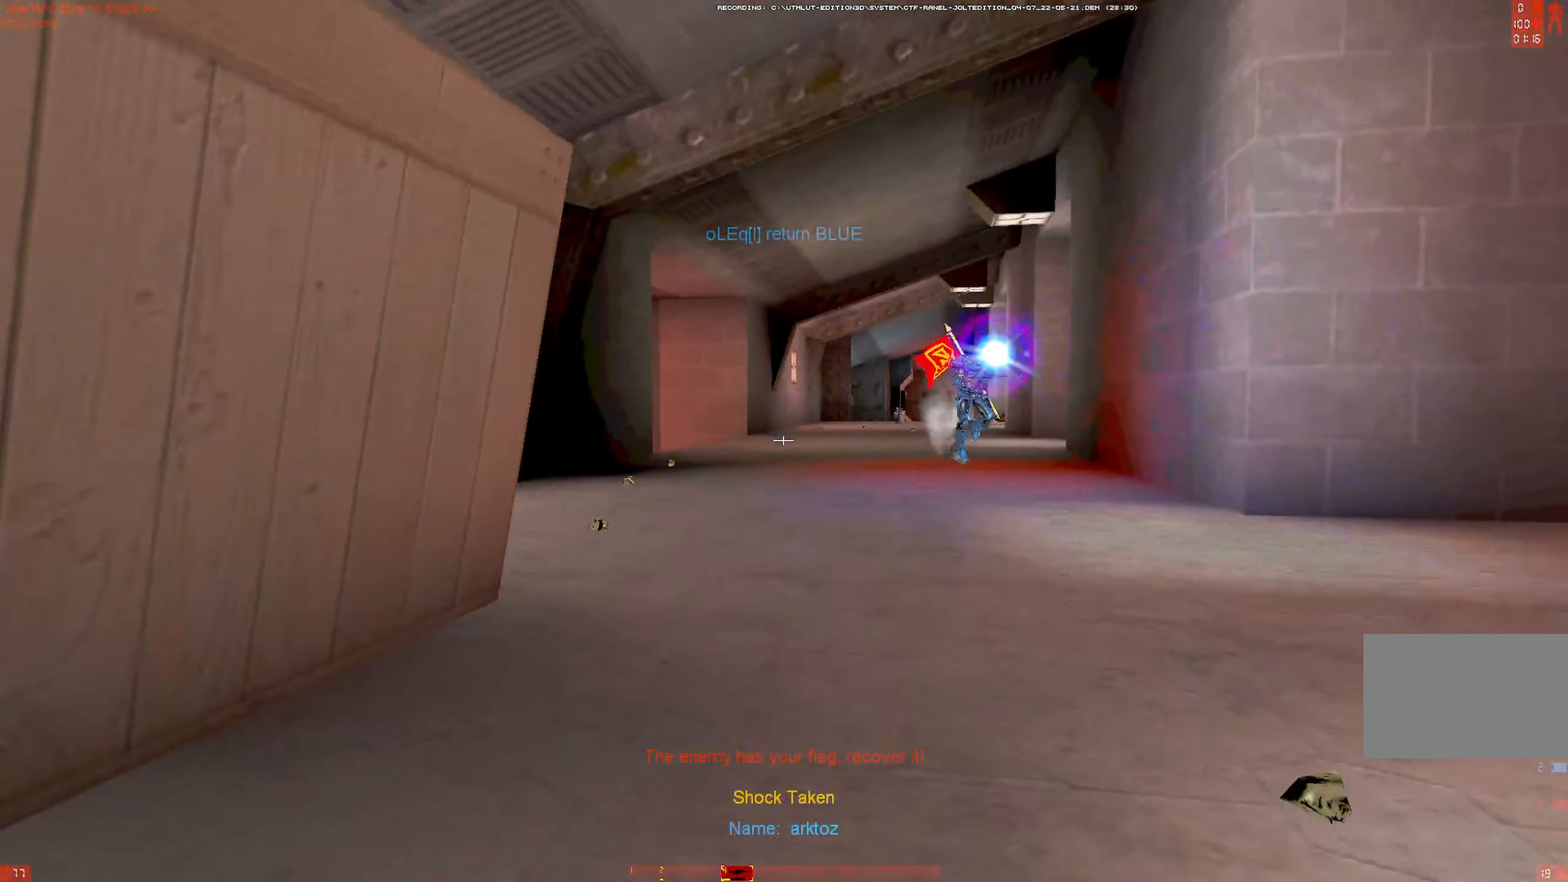
{"keys": ["d", "s"], "mouse": [], "events": [[350, "mouse_right", "down"], [383, "a", "up"], [383, "space", "up"], [433, "mouse_right", "up"], [483, "d", "down"]]}
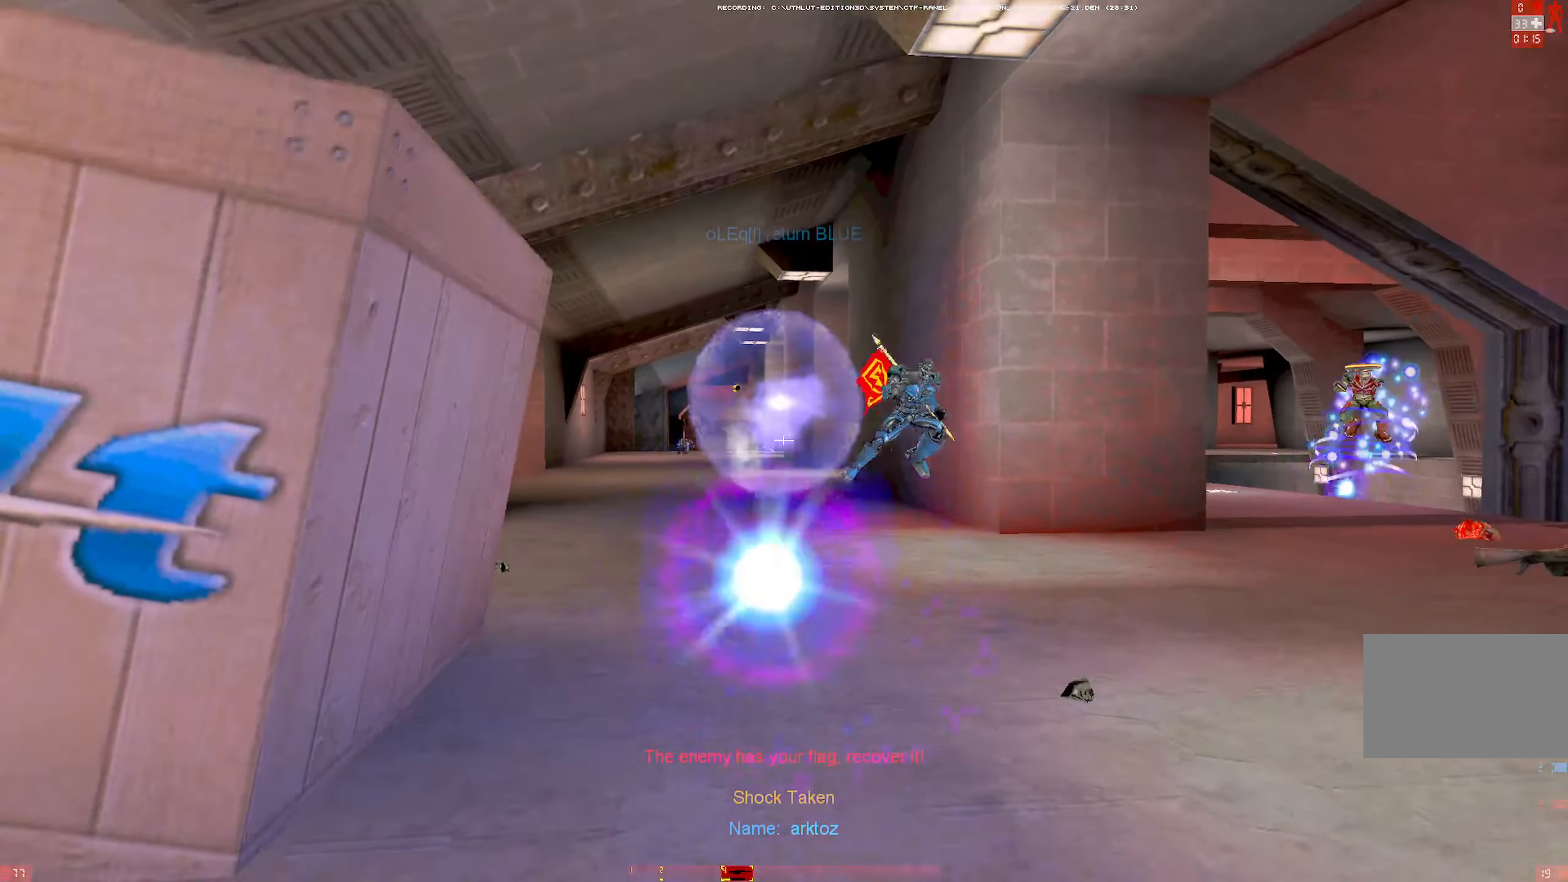
{"keys": ["d", "s"], "mouse": [], "events": [[117, "s", "up"], [117, "space", "down"], [167, "s", "down"], [267, "mouse_right", "down"], [367, "mouse_right", "up"], [400, "s", "up"], [400, "space", "up"], [500, "s", "down"]]}
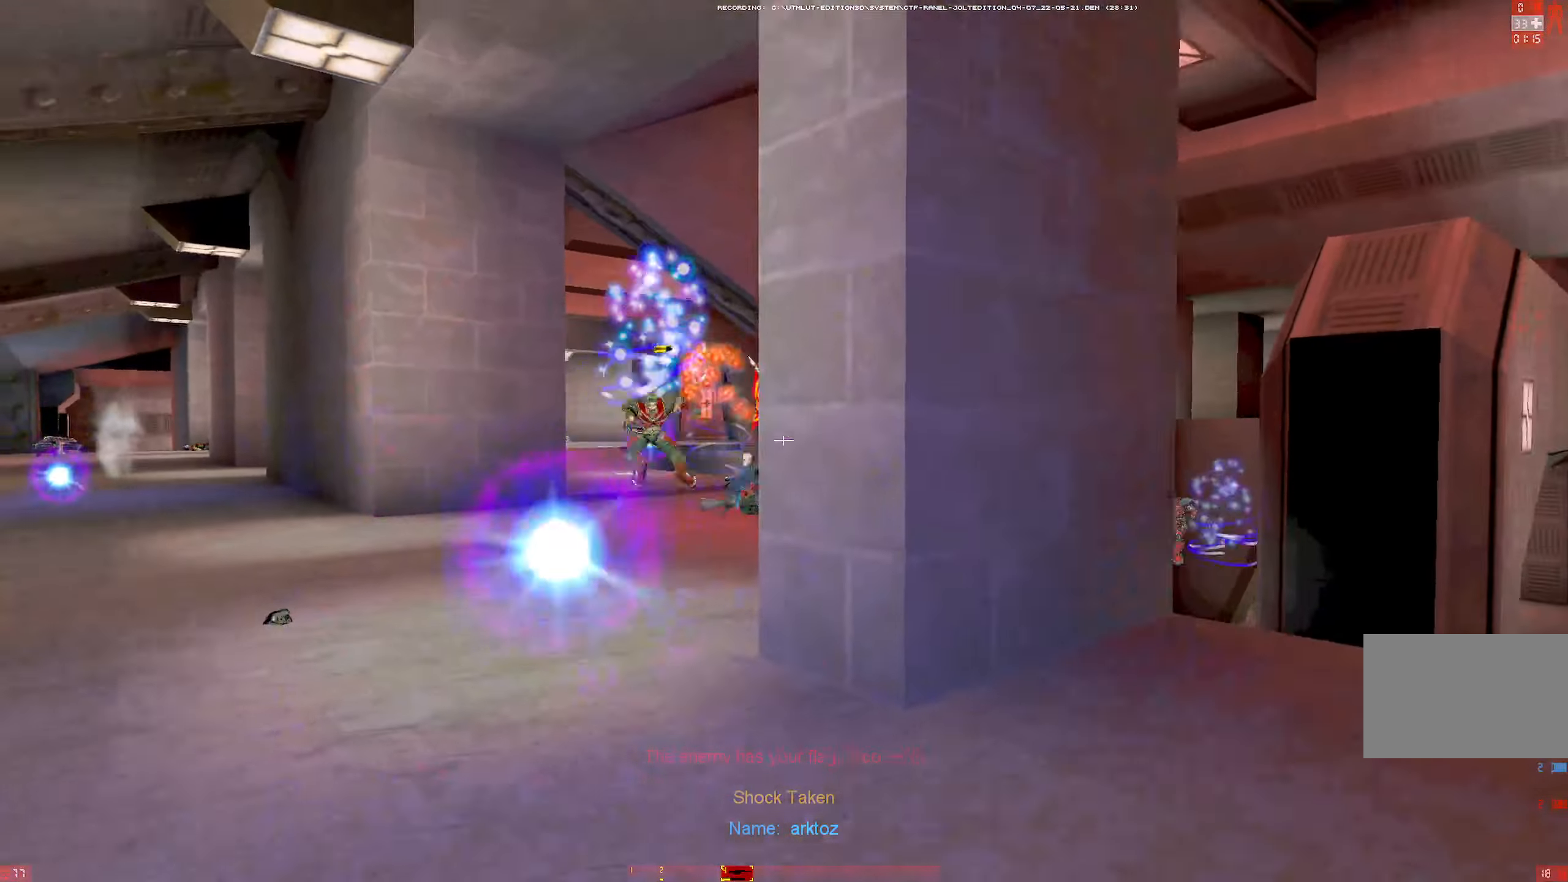
{"keys": ["d", "s"], "mouse": [], "events": [[100, "s", "up"], [134, "s", "down"], [384, "mouse_right", "down"], [467, "mouse_right", "up"]]}
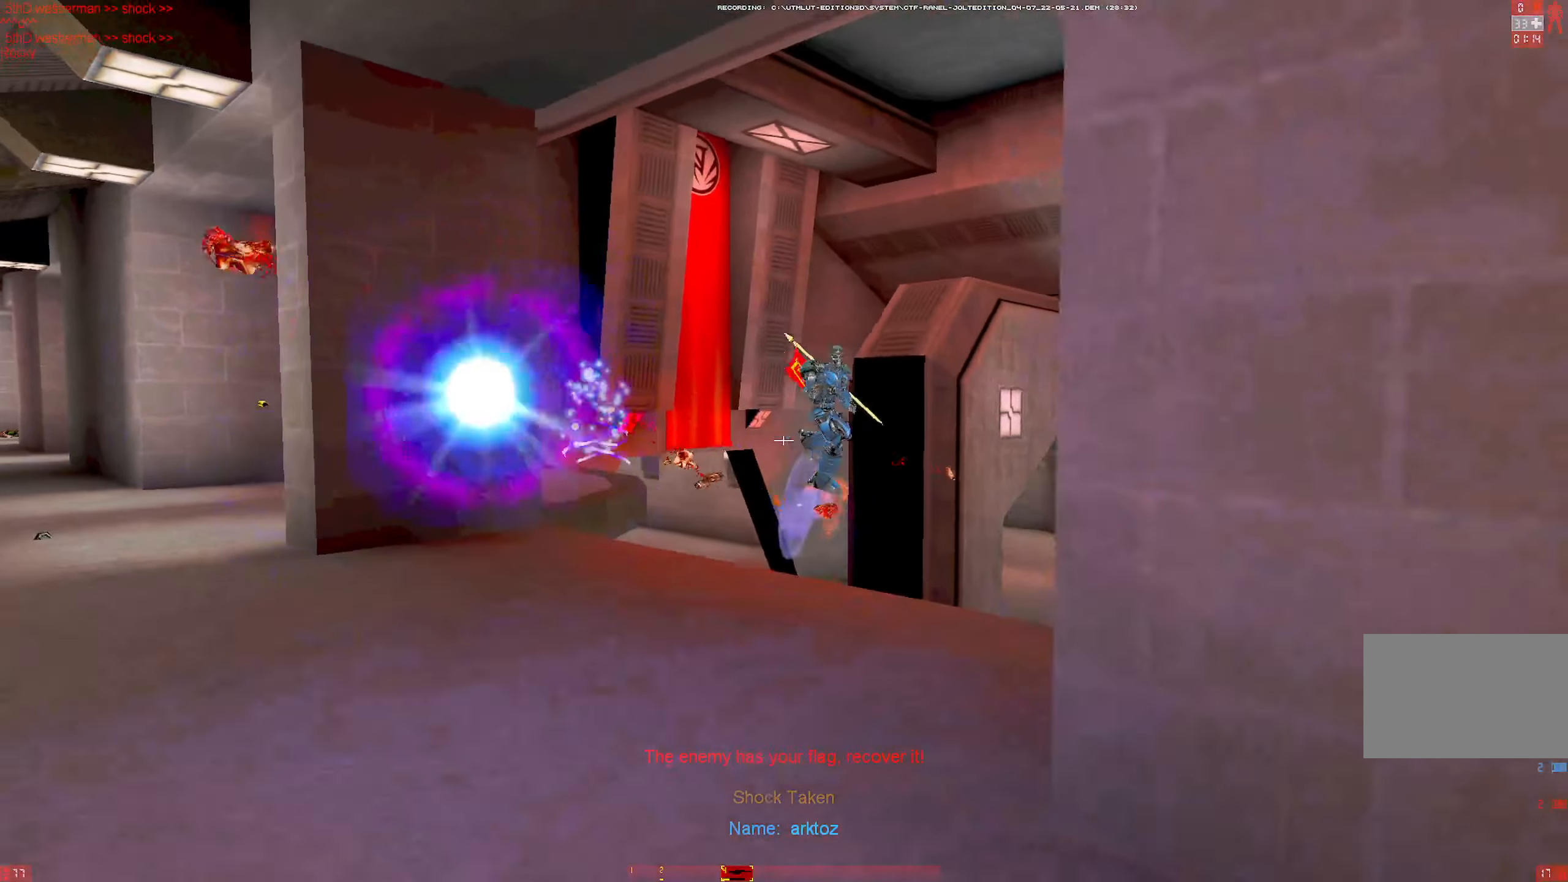
{"keys": ["d"], "mouse": ["left"], "events": [[100, "d", "up"], [300, "mouse_left", "down"], [350, "d", "down"], [484, "s", "up"]]}
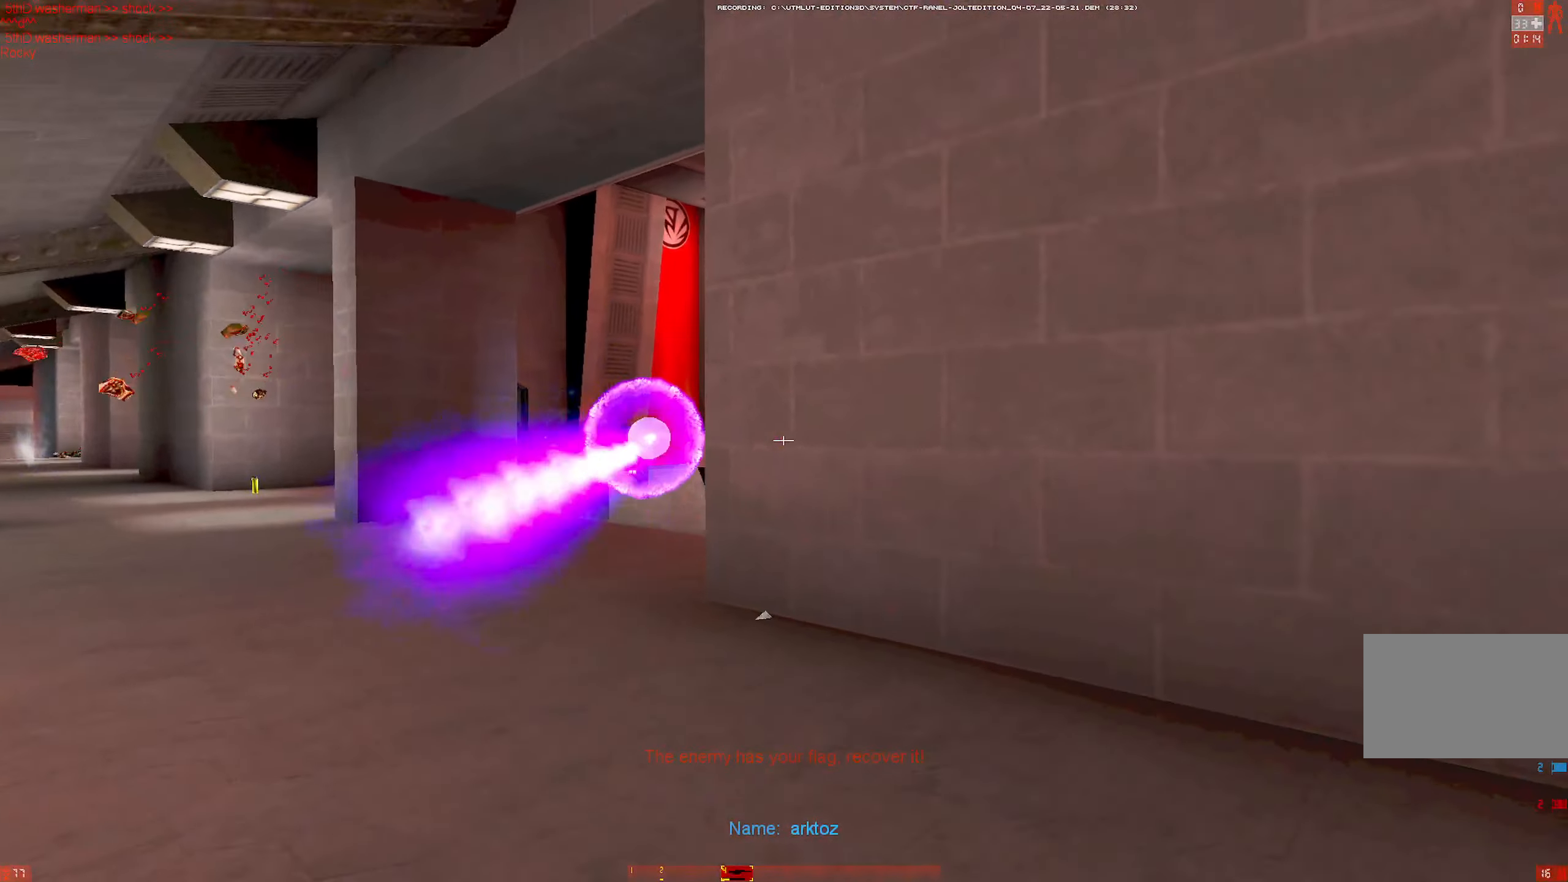
{"keys": ["d", "w"], "mouse": ["left"], "events": [[34, "mouse_left", "up"], [84, "w", "down"], [117, "w", "up"], [167, "w", "down"], [317, "q", "down"], [500, "mouse_left", "down"], [500, "q", "up"]]}
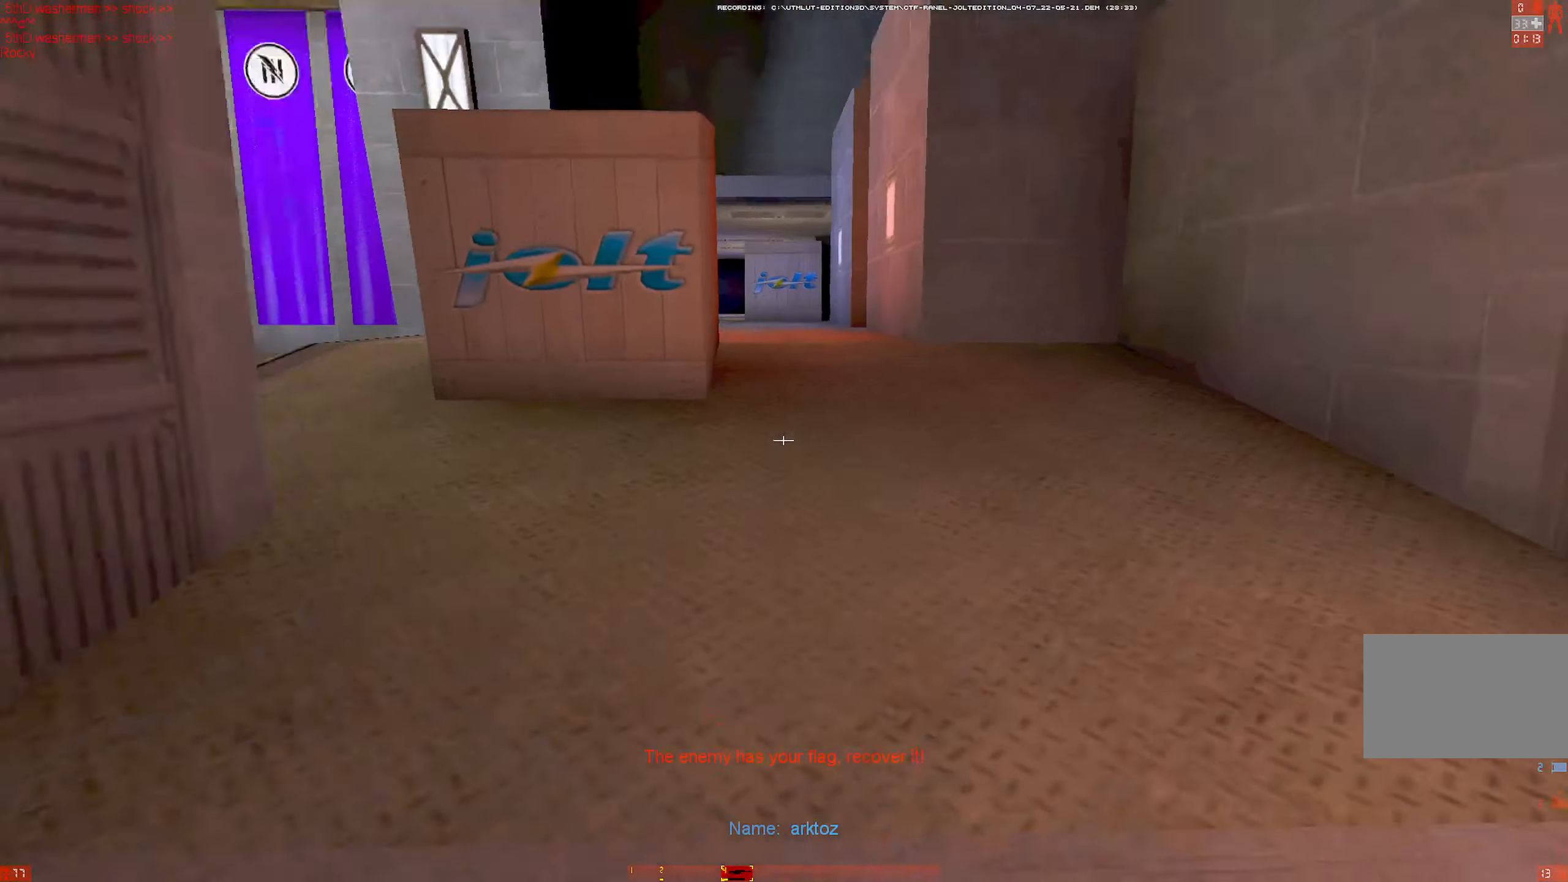
{"keys": ["w"], "mouse": [], "events": [[100, "d", "up"], [134, "shift", "down"], [184, "mouse_left", "up"], [334, "shift", "up"]]}
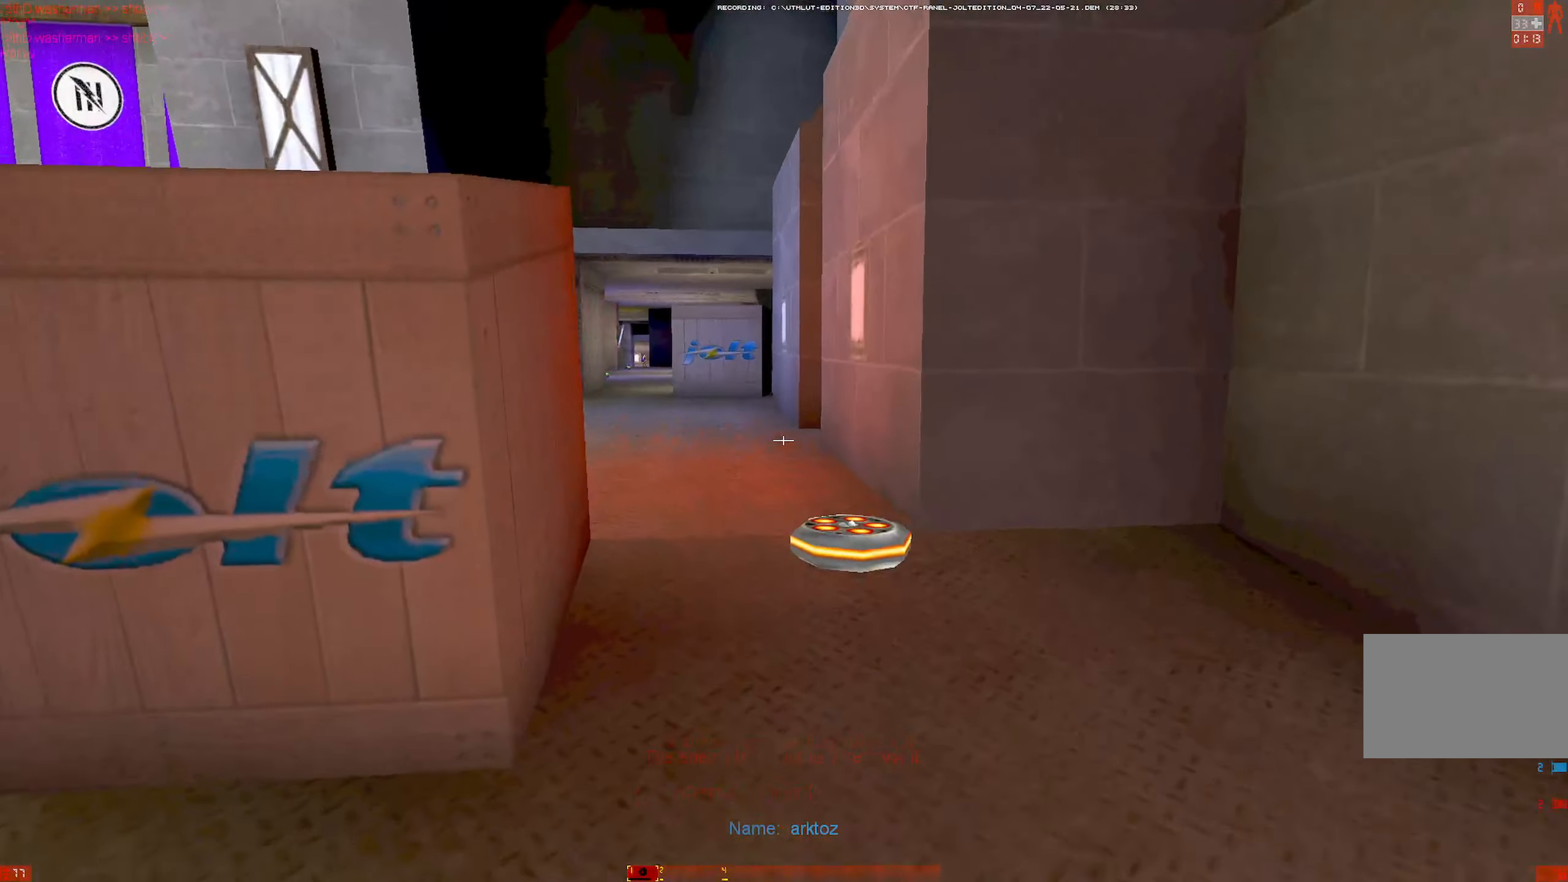
{"keys": ["d", "w"], "mouse": [], "events": [[67, "mouse_right", "down"], [167, "d", "down"], [200, "mouse_wheel", "down"], [250, "mouse_right", "up"], [250, "w", "up"], [350, "mouse_wheel", "up"], [350, "w", "down"], [384, "w", "up"], [484, "w", "down"]]}
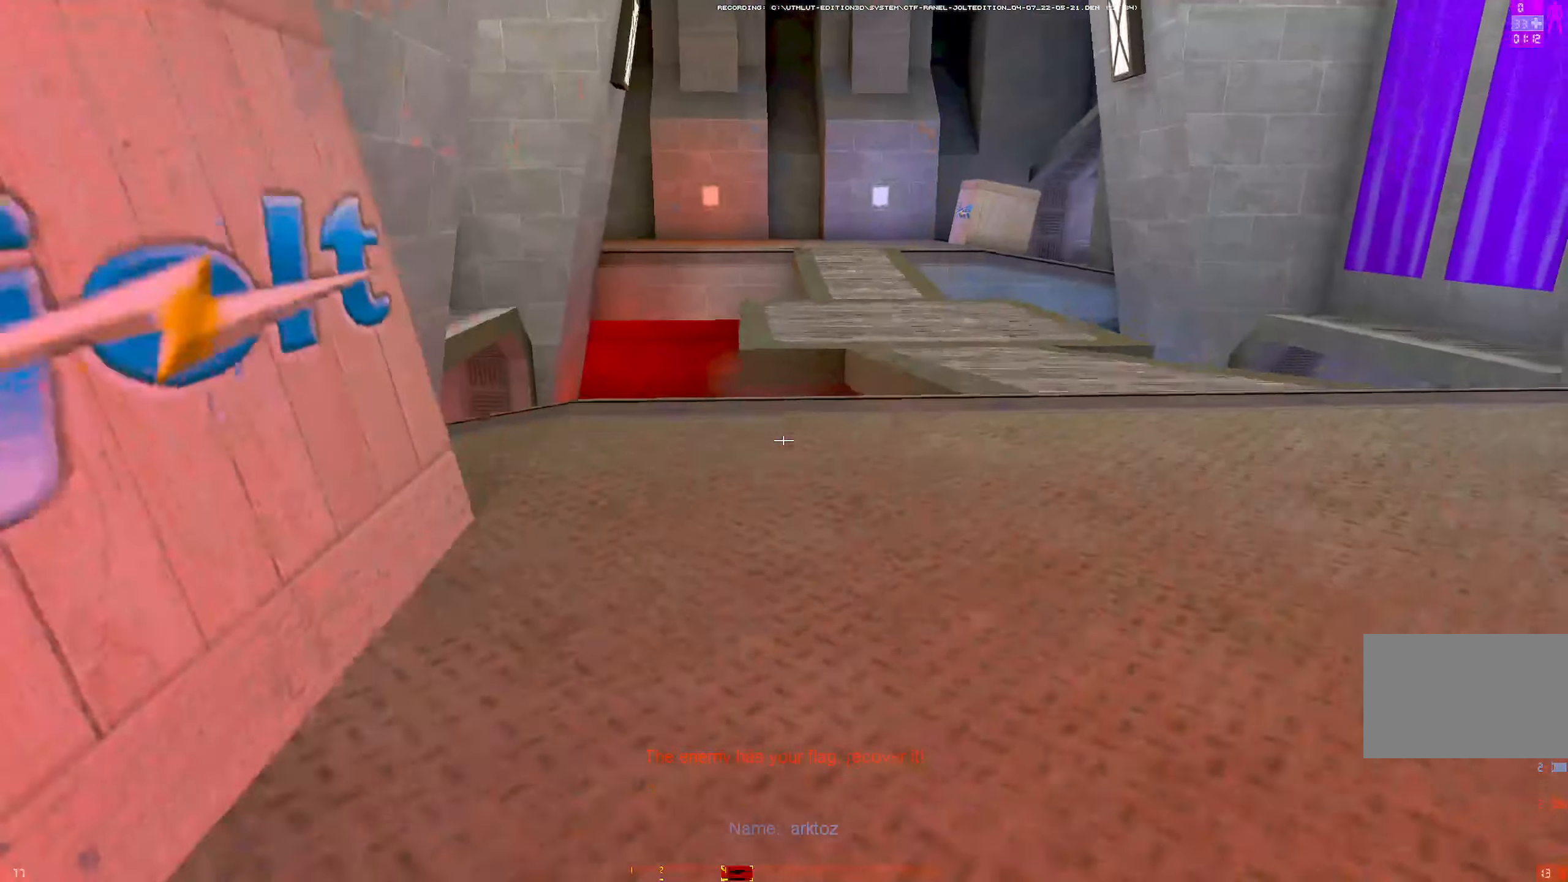
{"keys": ["d"], "mouse": []}
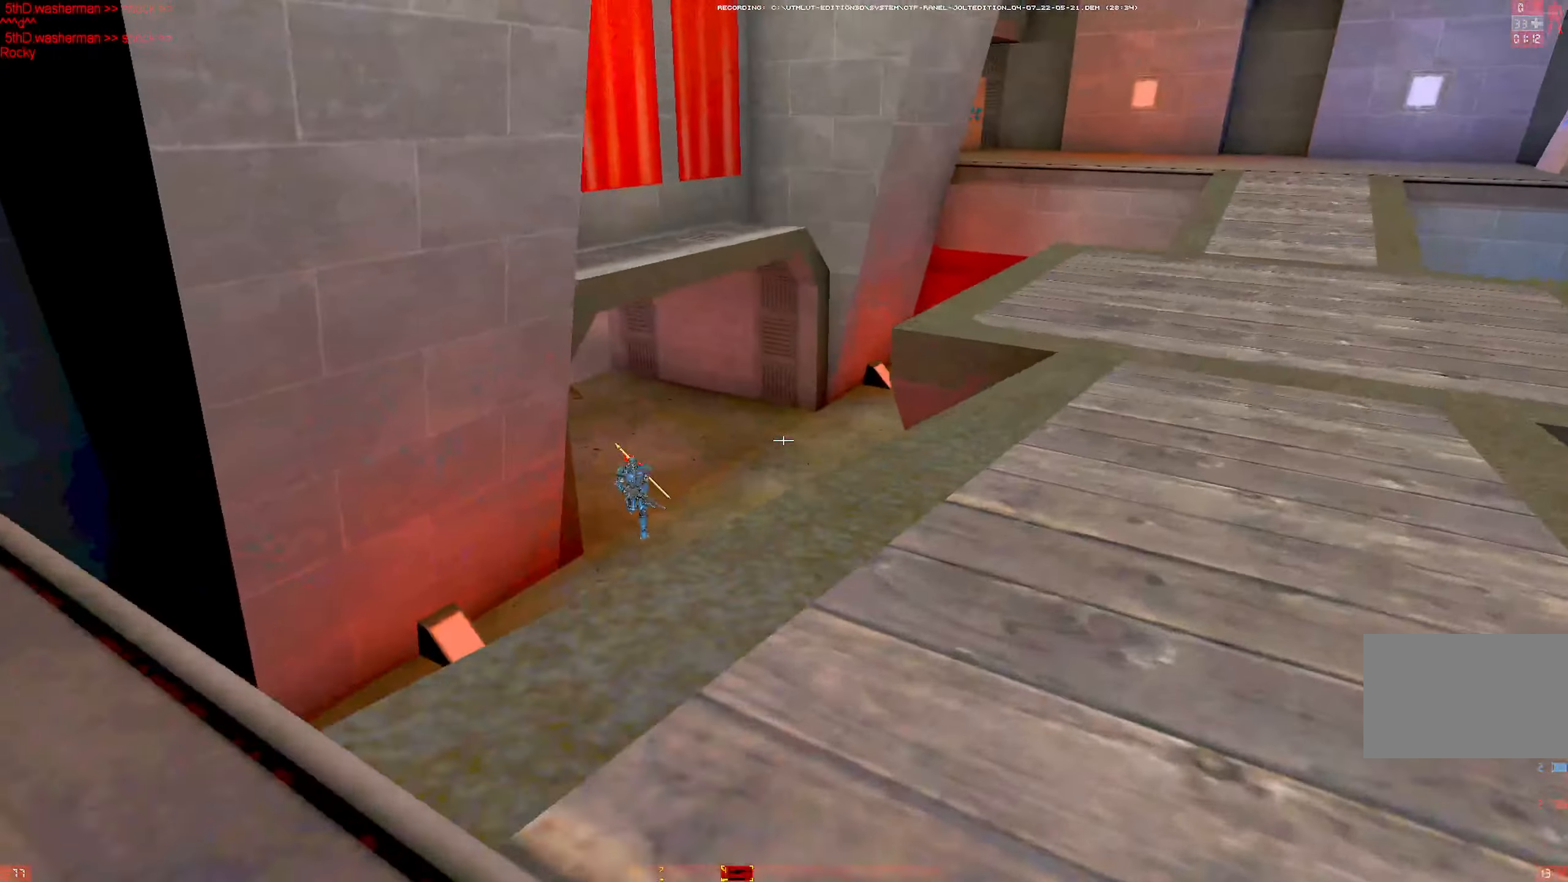
{"keys": ["d", "s"], "mouse": [], "events": [[50, "s", "down"], [100, "d", "up"], [100, "mouse_right", "down"], [184, "mouse_right", "up"], [284, "d", "down"]]}
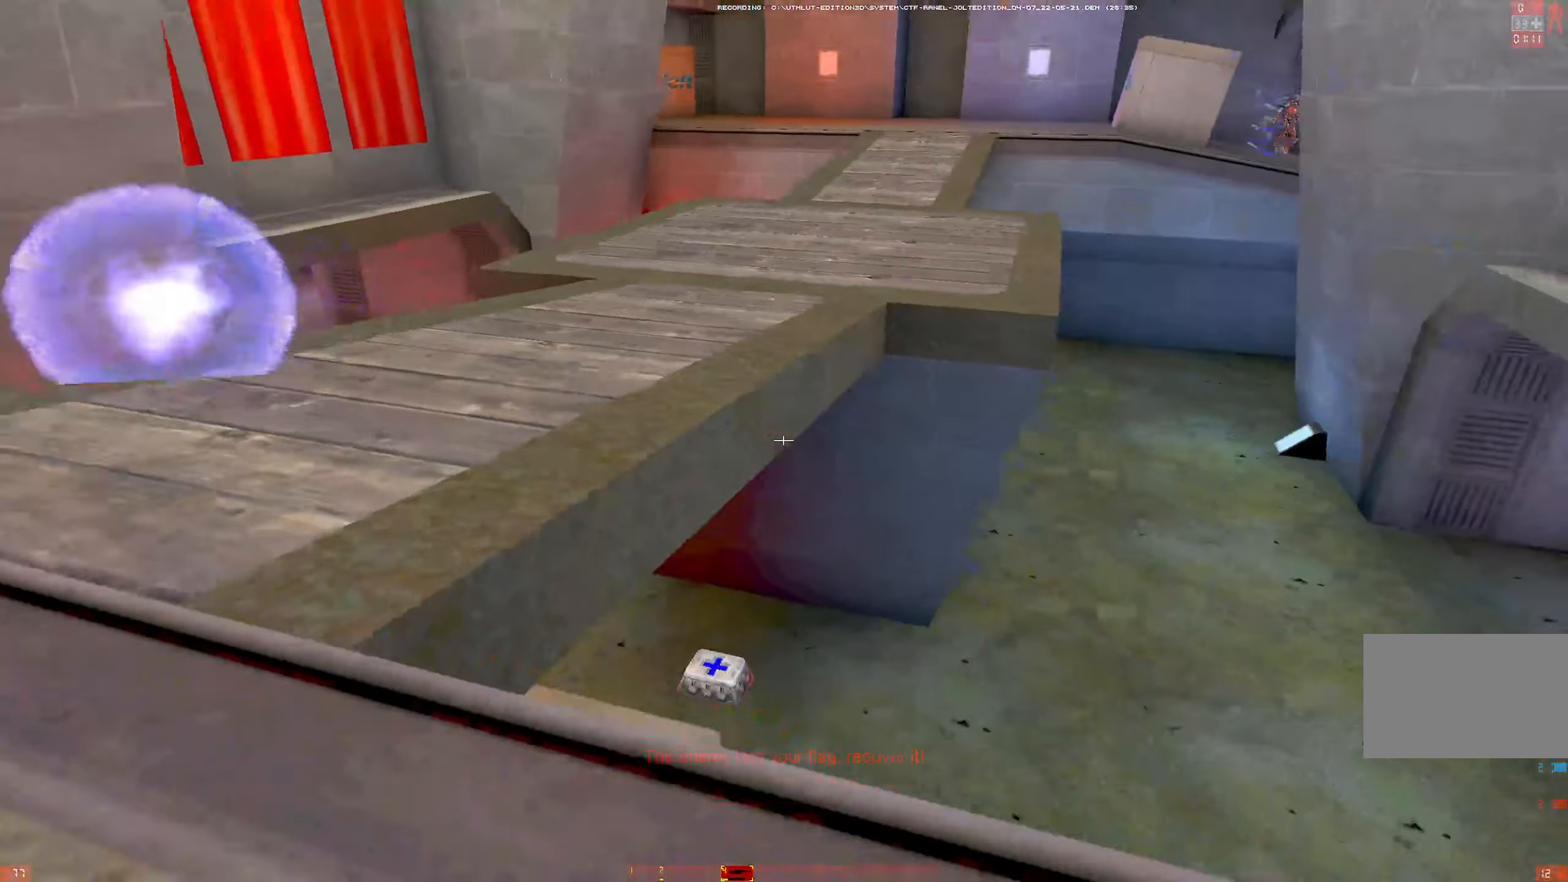
{"keys": [], "mouse": [], "events": [[17, "s", "up"], [250, "mouse_right", "down"], [350, "d", "up"], [350, "mouse_right", "up"]]}
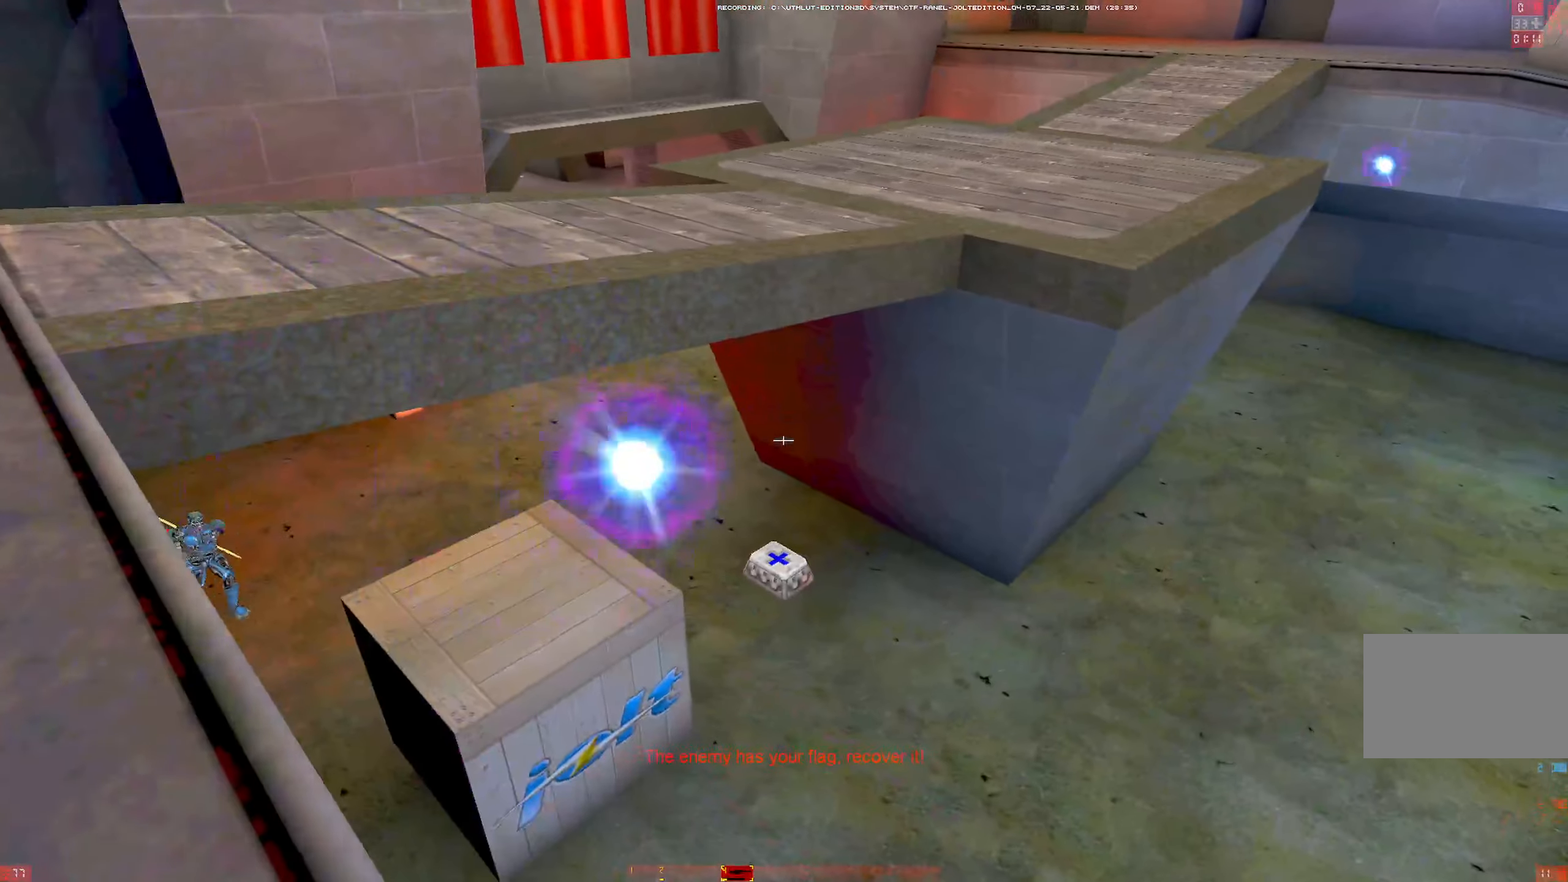
{"keys": ["d", "s"], "mouse": [], "events": [[217, "d", "down"], [400, "mouse_right", "down"], [500, "mouse_right", "up"], [500, "s", "down"]]}
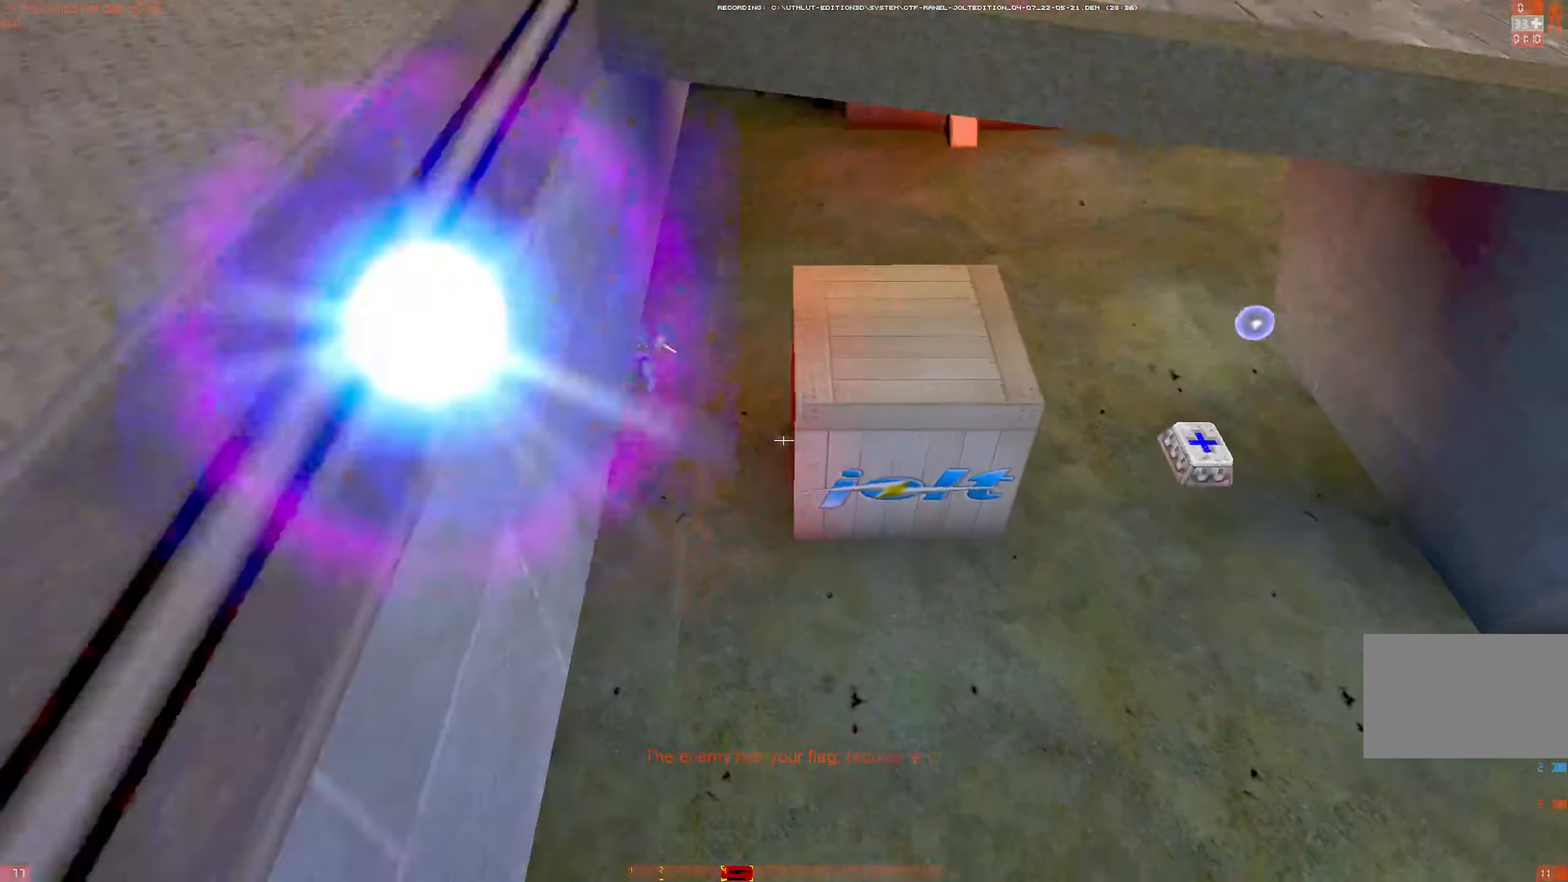
{"keys": ["s"], "mouse": ["left"], "events": [[100, "s", "up"], [184, "s", "down"], [284, "s", "up"], [334, "s", "down"], [467, "d", "up"], [467, "mouse_left", "down"]]}